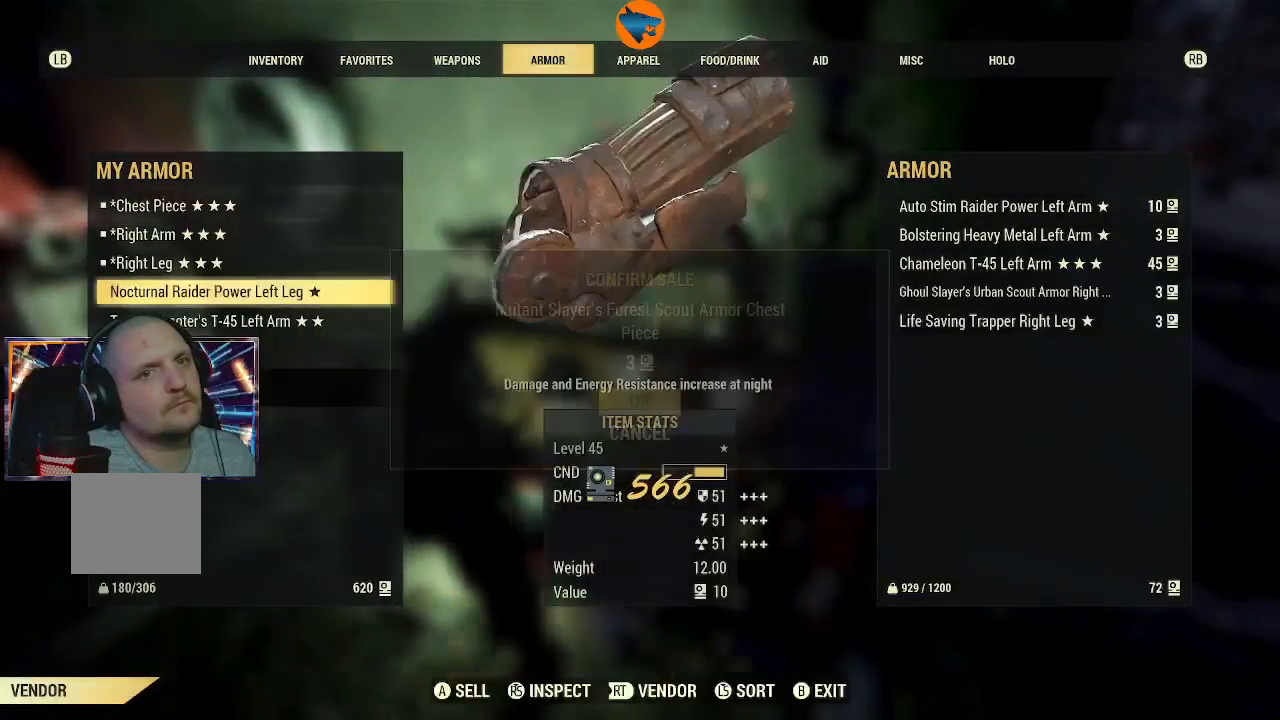
Gameplay with a controller (Xbox layout); each line is a JSON object with the inputs held at the frame after it (dt_ms = milliseconds from this image to that frame). "events" lists button and stick changes between this image and that frame as [ms after this image, input, new state], when the widget could be followed in between. Not read: L1 L2.
{"dt_ms": 500, "buttons": [], "left_stick": "center", "right_stick": "center", "events": []}
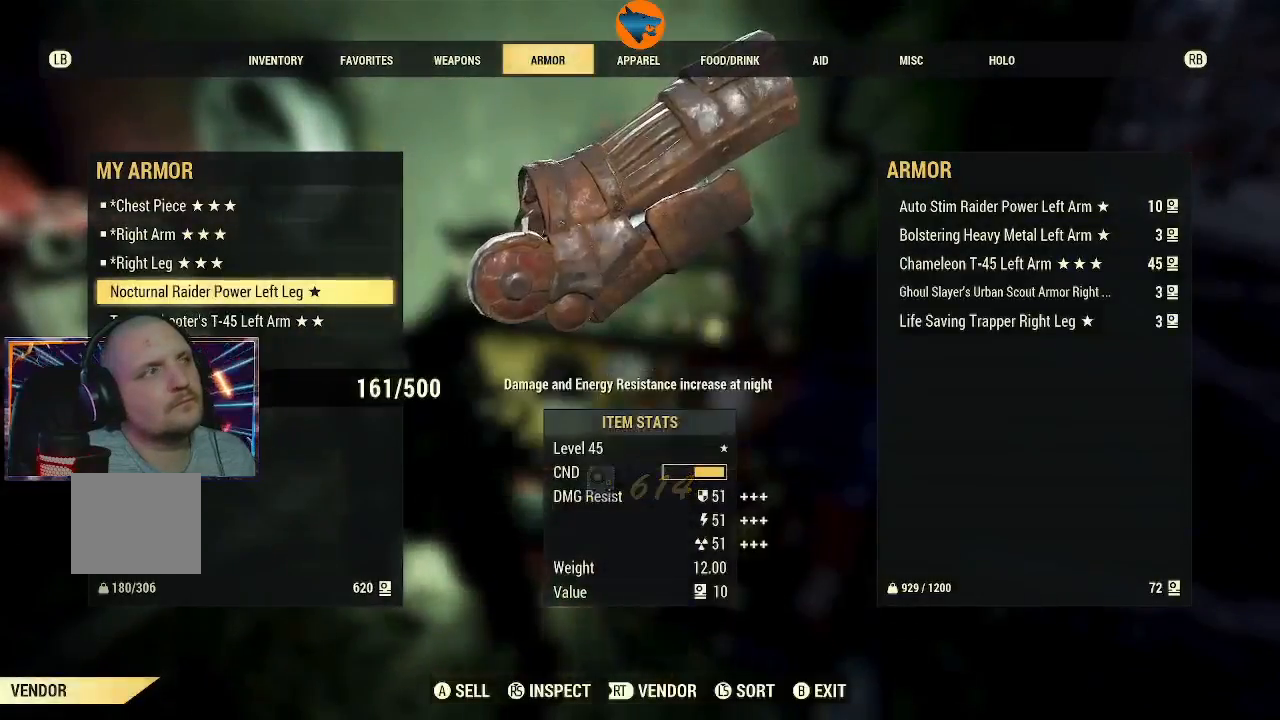
{"dt_ms": 500, "buttons": [], "left_stick": "center", "right_stick": "center", "events": [[33, "A", "down"], [100, "A", "up"], [200, "A", "down"], [300, "A", "up"]]}
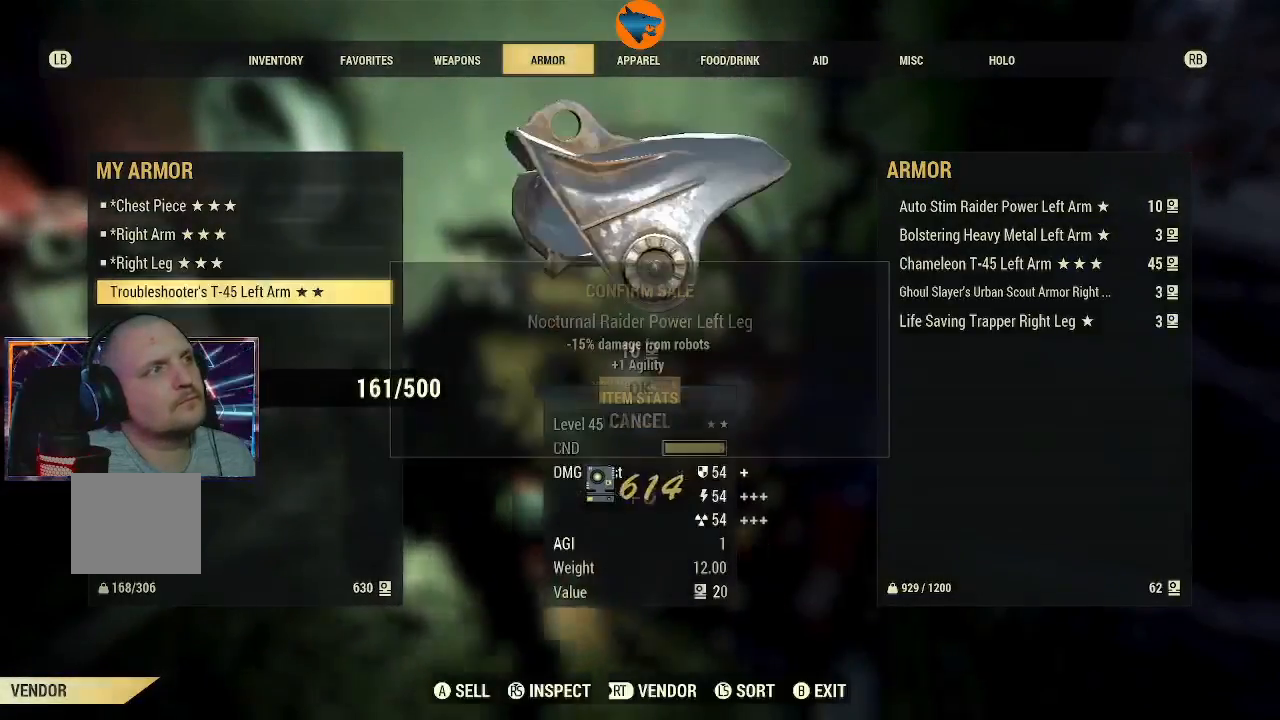
{"dt_ms": 500, "buttons": ["A"], "left_stick": "center", "right_stick": "center", "events": [[467, "A", "down"]]}
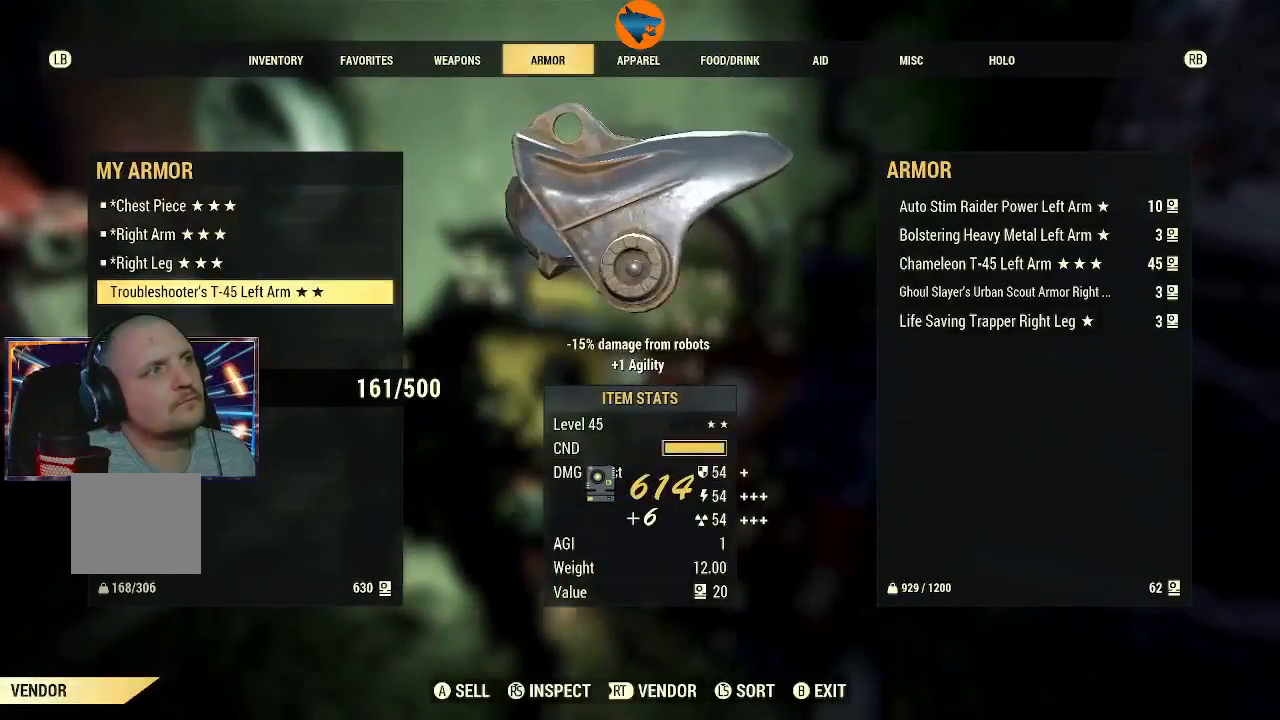
{"dt_ms": 500, "buttons": [], "left_stick": "center", "right_stick": "center", "events": [[67, "A", "up"], [167, "A", "down"], [233, "A", "up"]]}
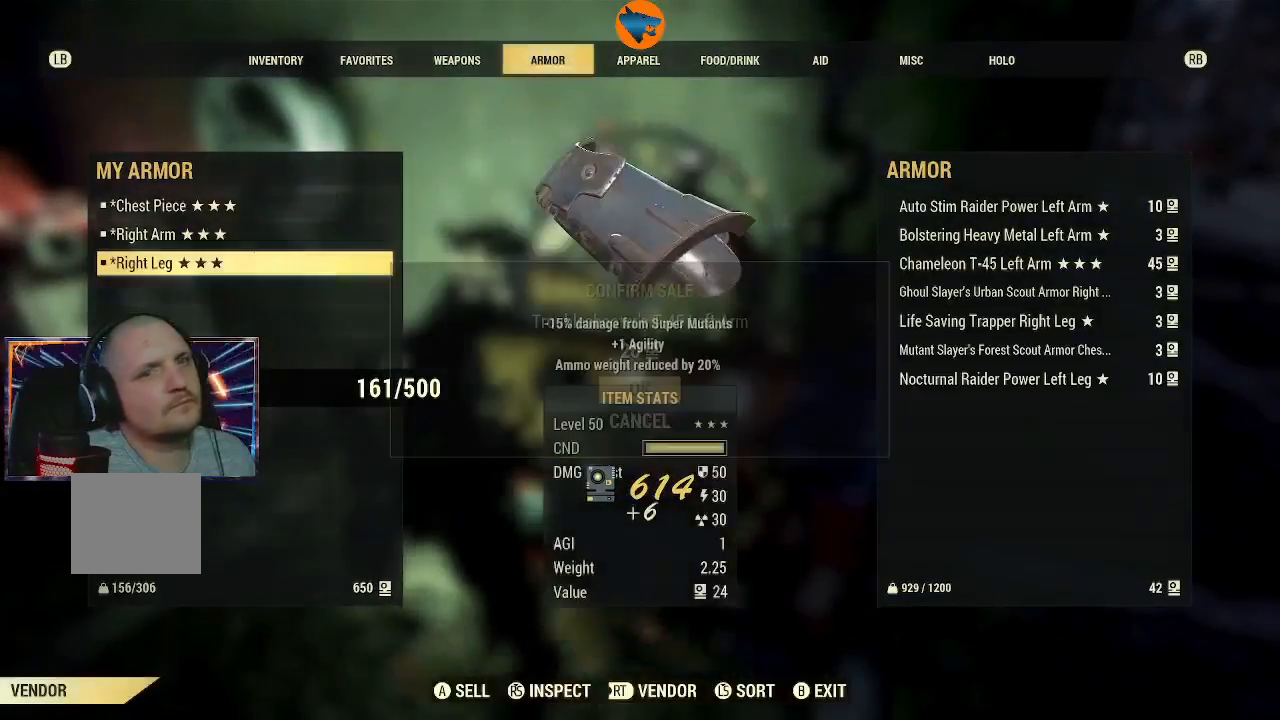
{"dt_ms": 500, "buttons": [], "left_stick": "center", "right_stick": "center", "events": []}
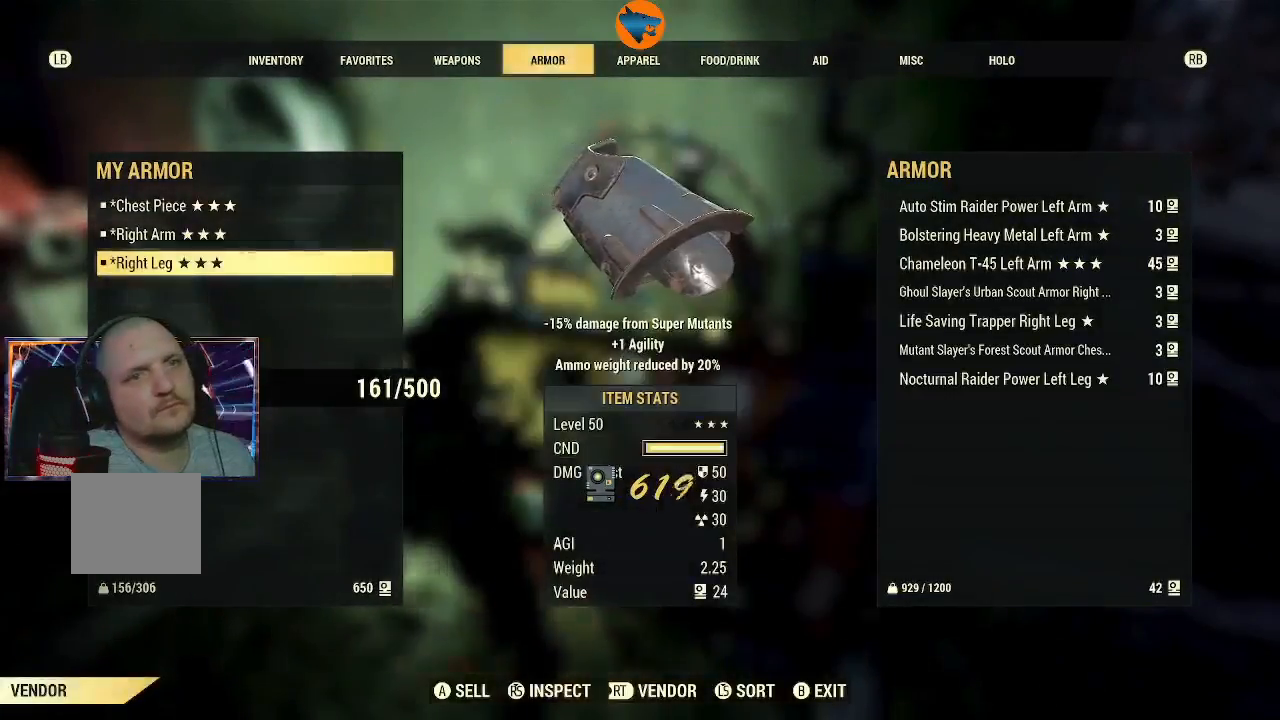
{"dt_ms": 500, "buttons": [], "left_stick": "center", "right_stick": "center", "events": []}
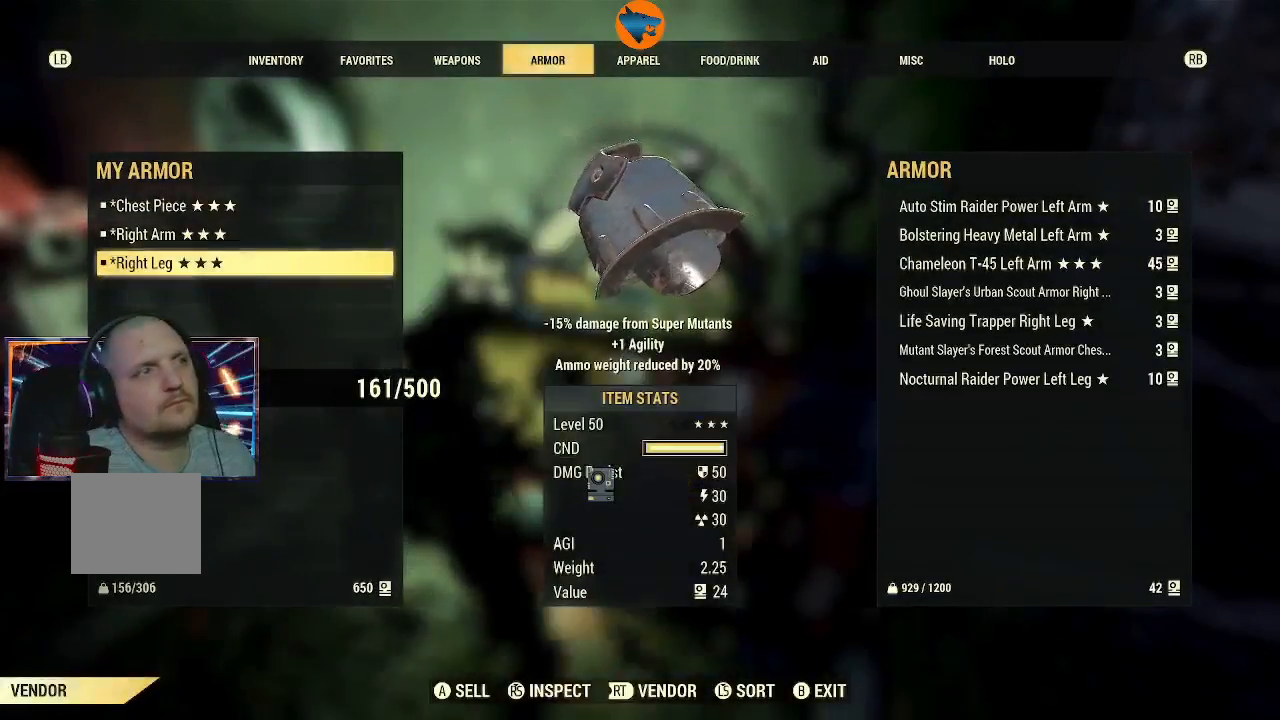
{"dt_ms": 500, "buttons": [], "left_stick": "center", "right_stick": "center", "events": []}
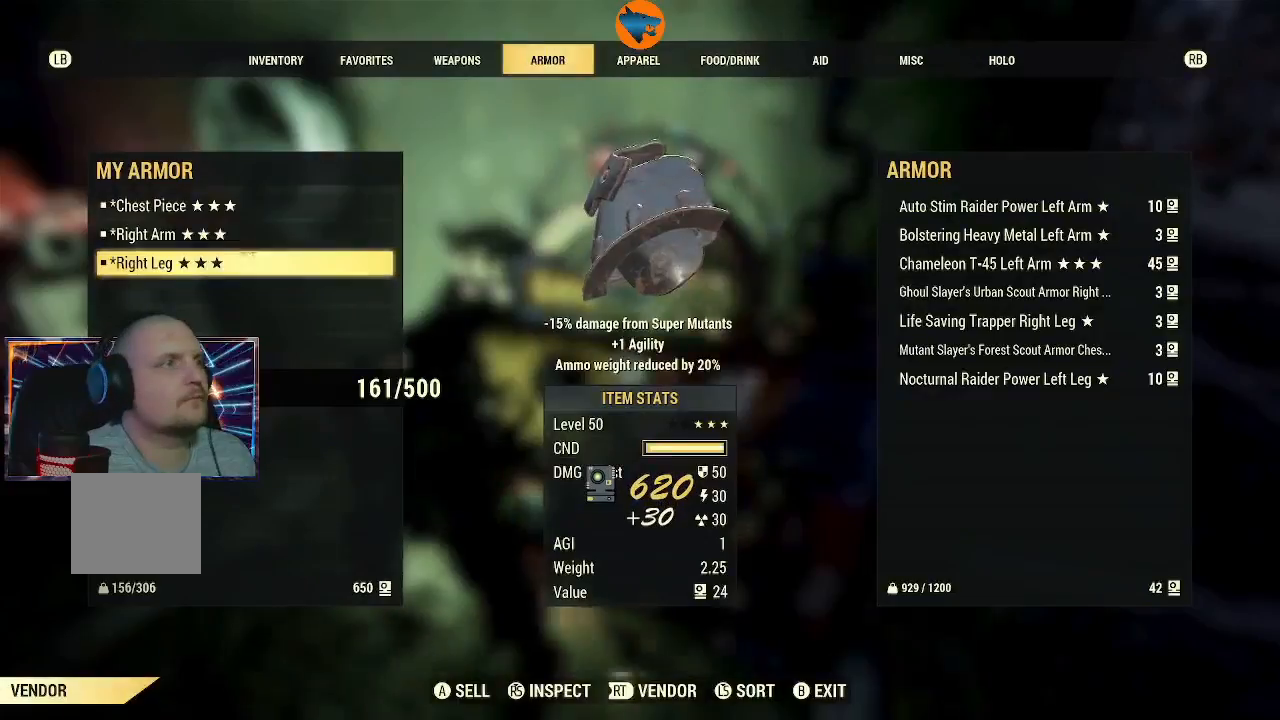
{"dt_ms": 500, "buttons": [], "left_stick": "center", "right_stick": "center", "events": [[333, "B", "down"], [400, "B", "up"]]}
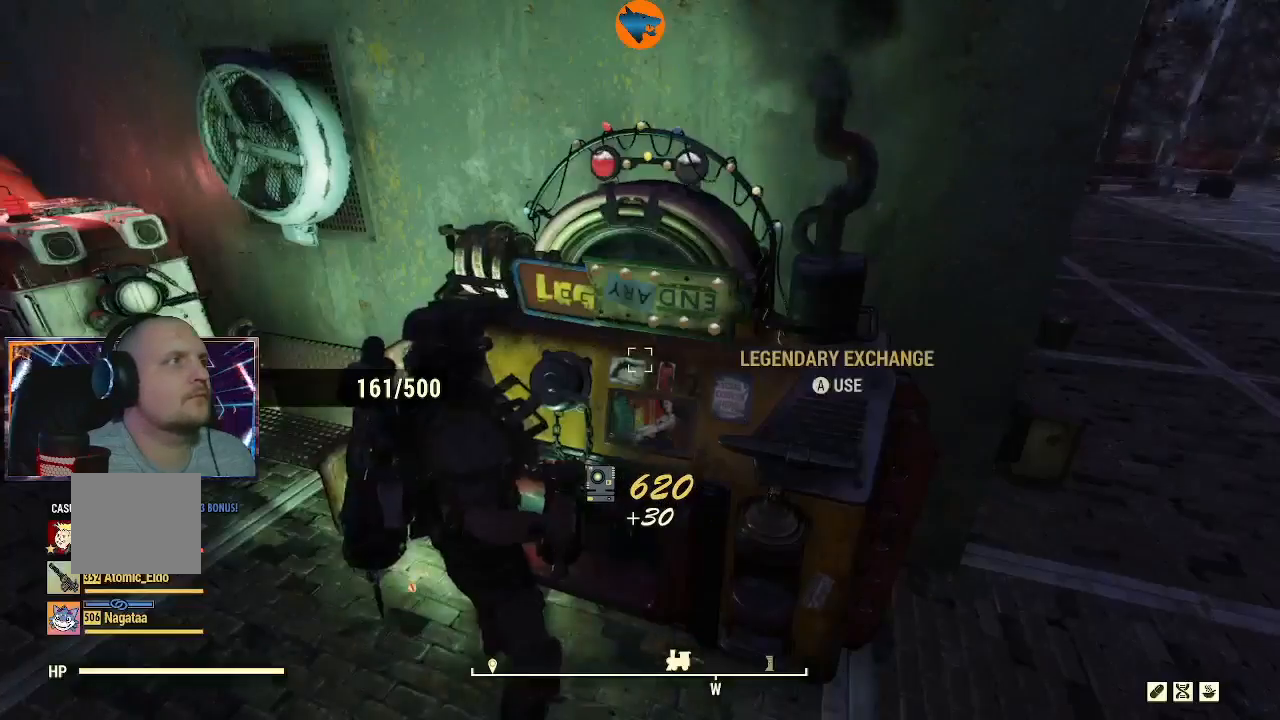
{"dt_ms": 500, "buttons": [], "left_stick": "center", "right_stick": "center", "events": []}
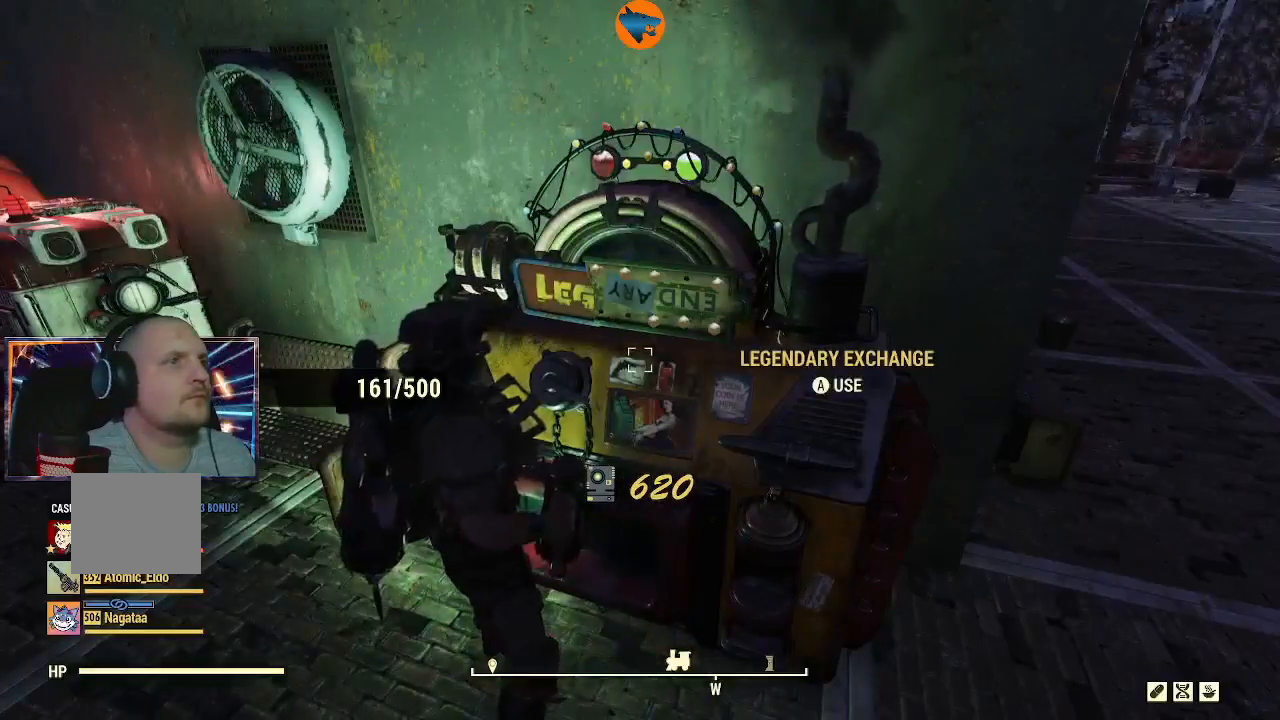
{"dt_ms": 500, "buttons": [], "left_stick": "center", "right_stick": "center", "events": []}
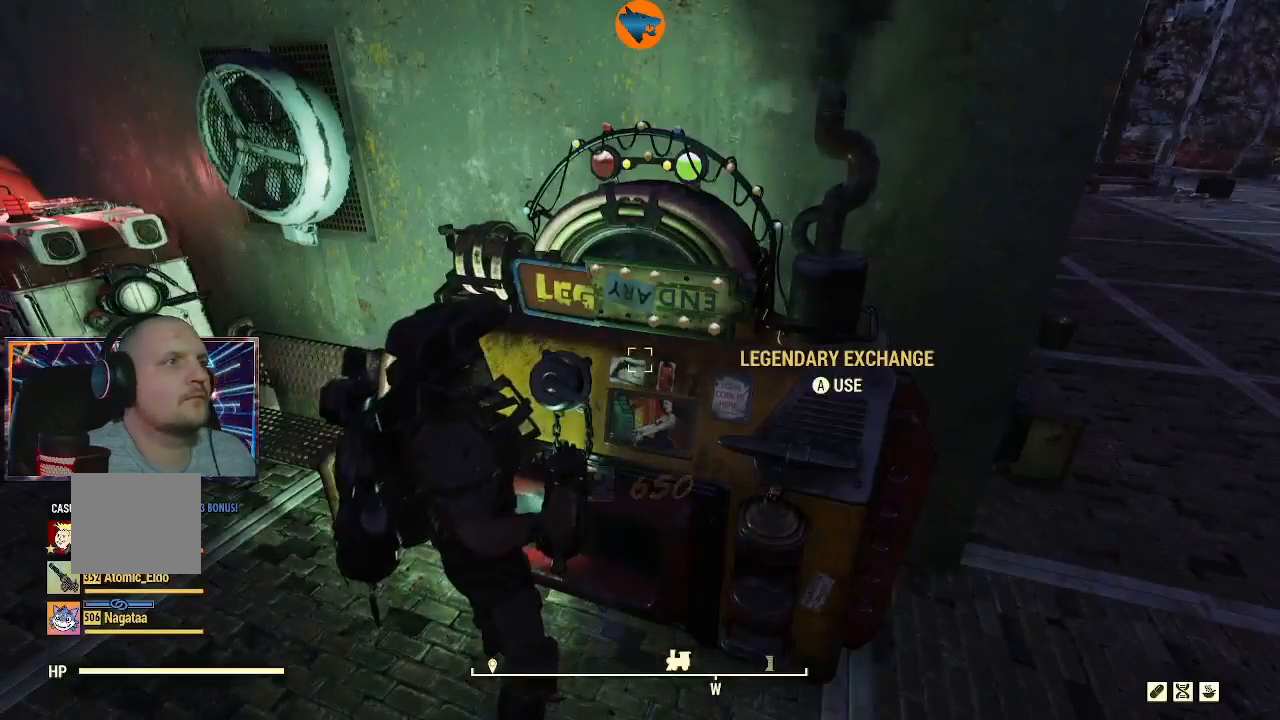
{"dt_ms": 500, "buttons": [], "left_stick": "center", "right_stick": "center", "events": []}
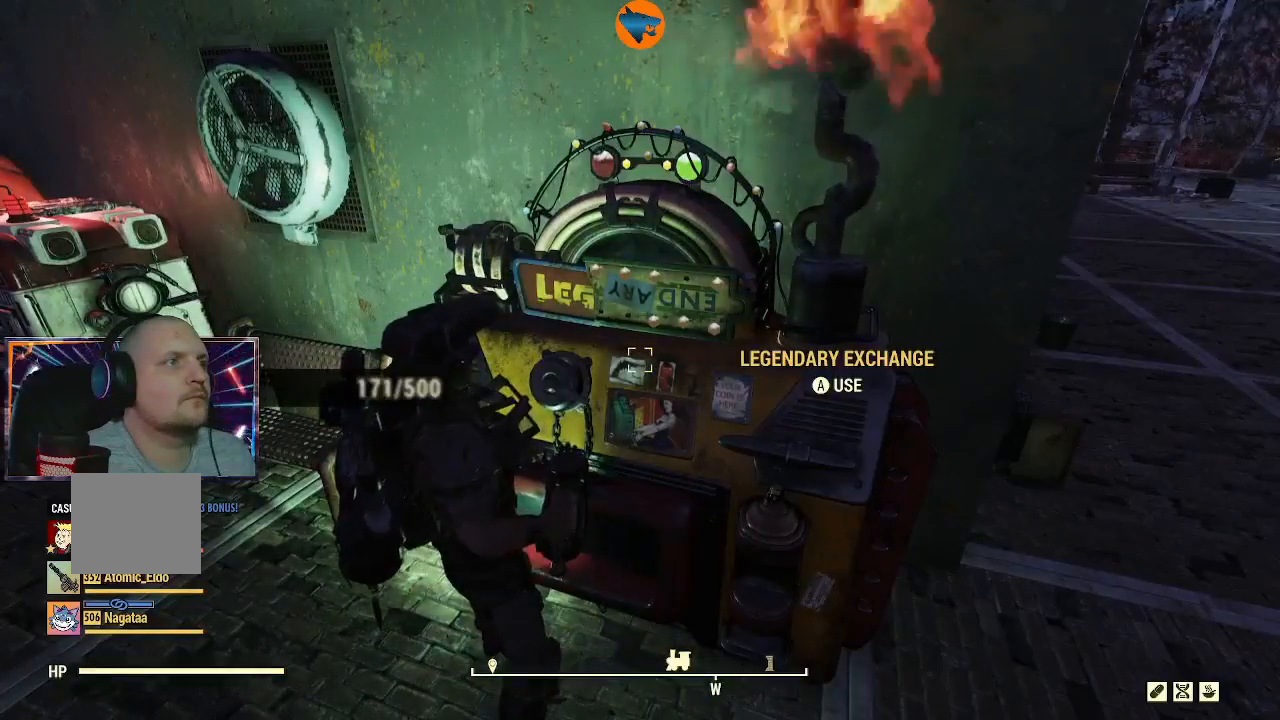
{"dt_ms": 500, "buttons": [], "left_stick": "down-right", "right_stick": "center", "events": [[433, "left_stick", "down-right"]]}
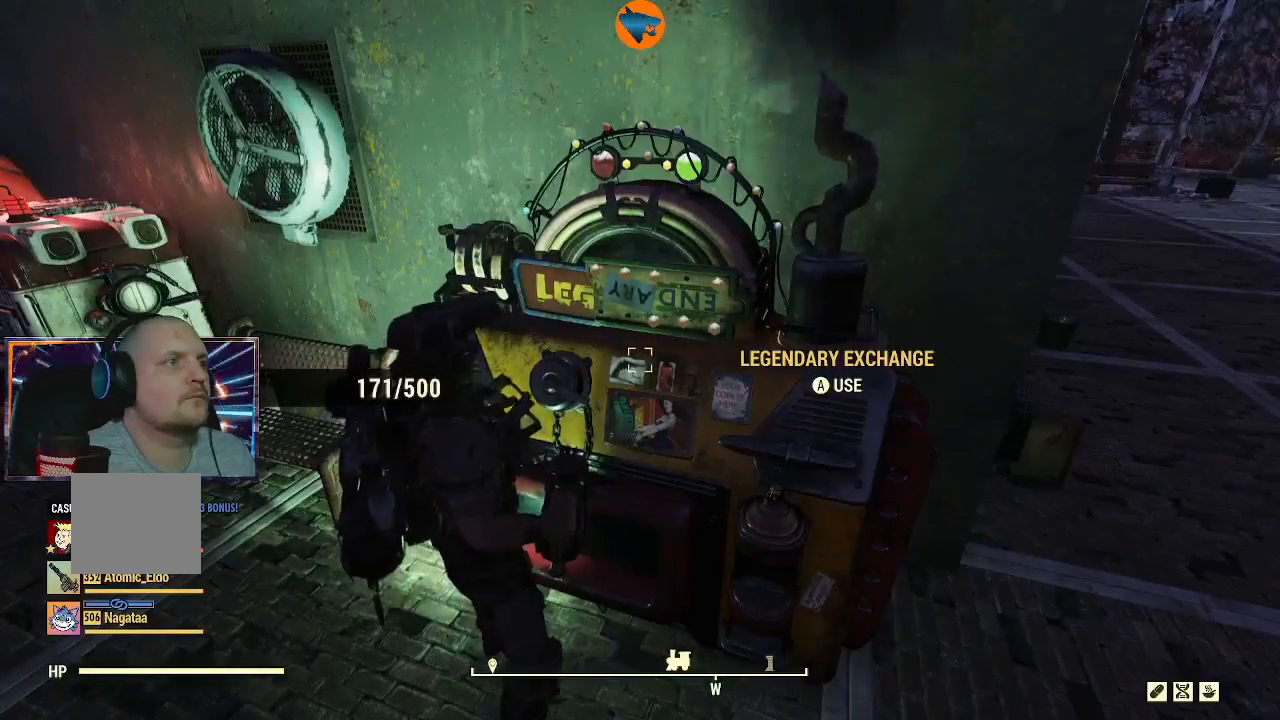
{"dt_ms": 500, "buttons": [], "left_stick": "up-right", "right_stick": "up-right"}
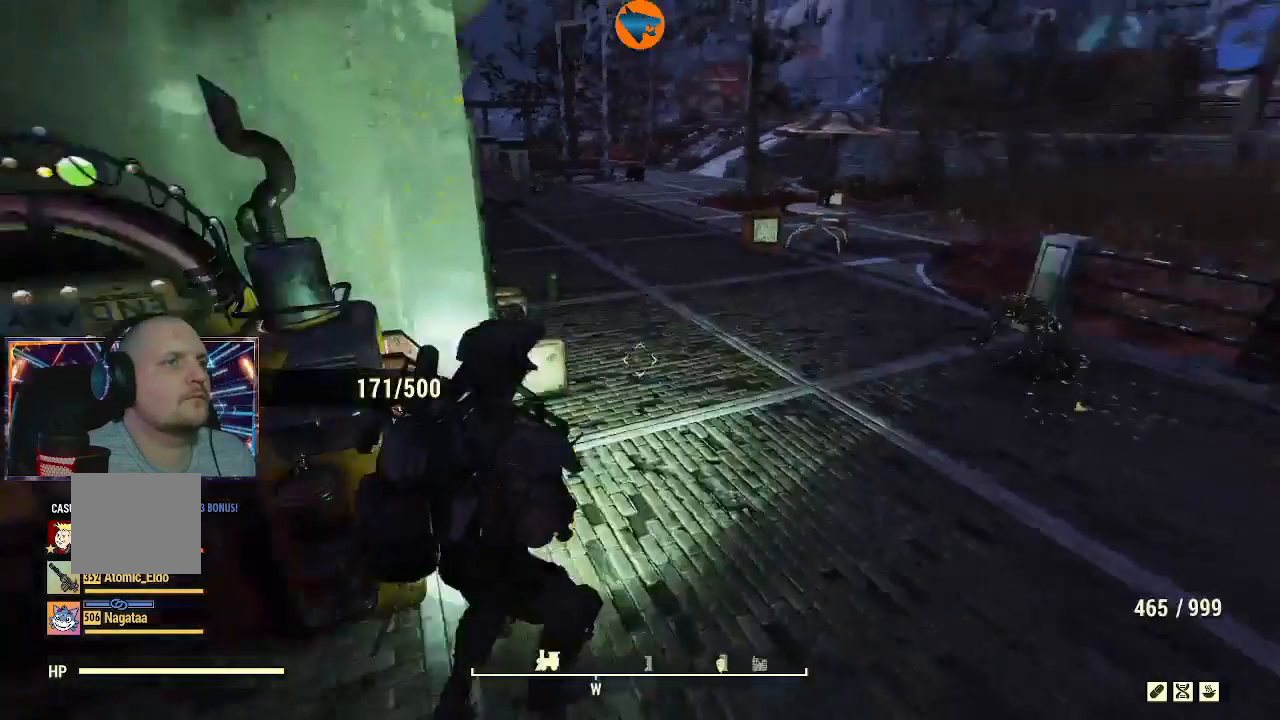
{"dt_ms": 500, "buttons": [], "left_stick": "up", "right_stick": "center", "events": [[100, "right_stick", "up"], [233, "left_stick", "up"], [233, "right_stick", "center"], [267, "L3", "down"], [433, "L3", "up"]]}
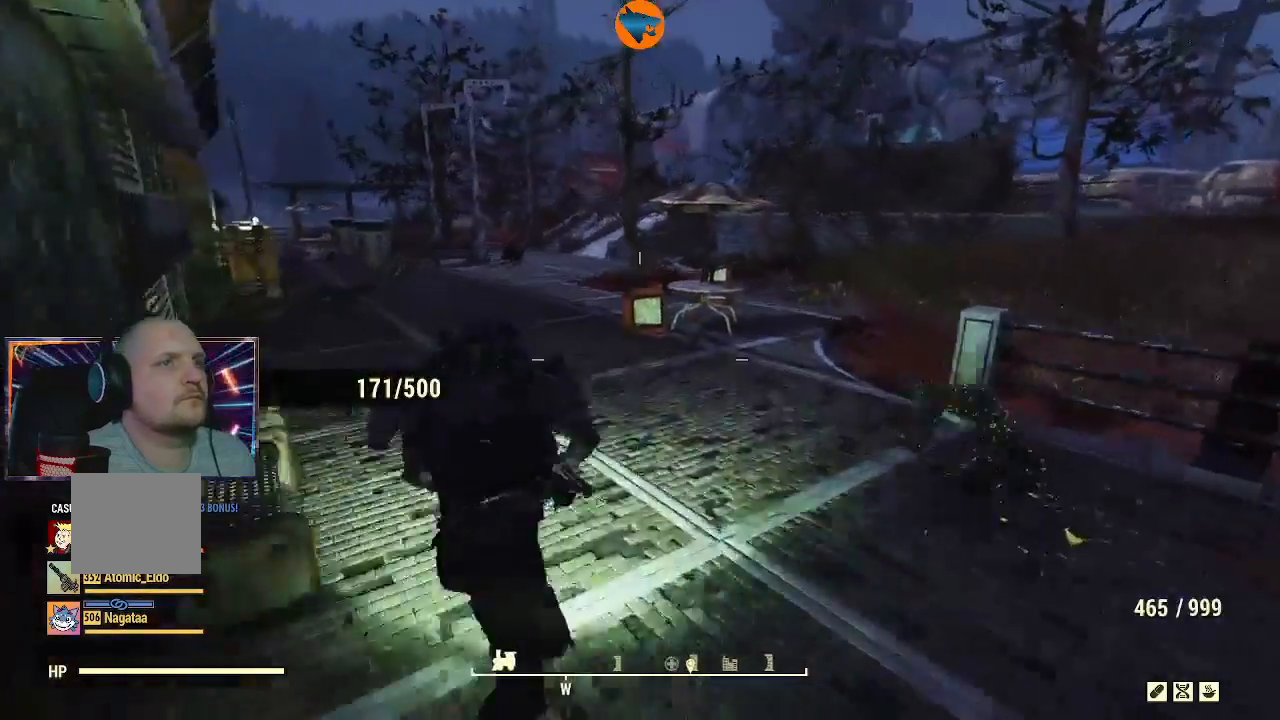
{"dt_ms": 1000, "buttons": [], "left_stick": "center", "right_stick": "center"}
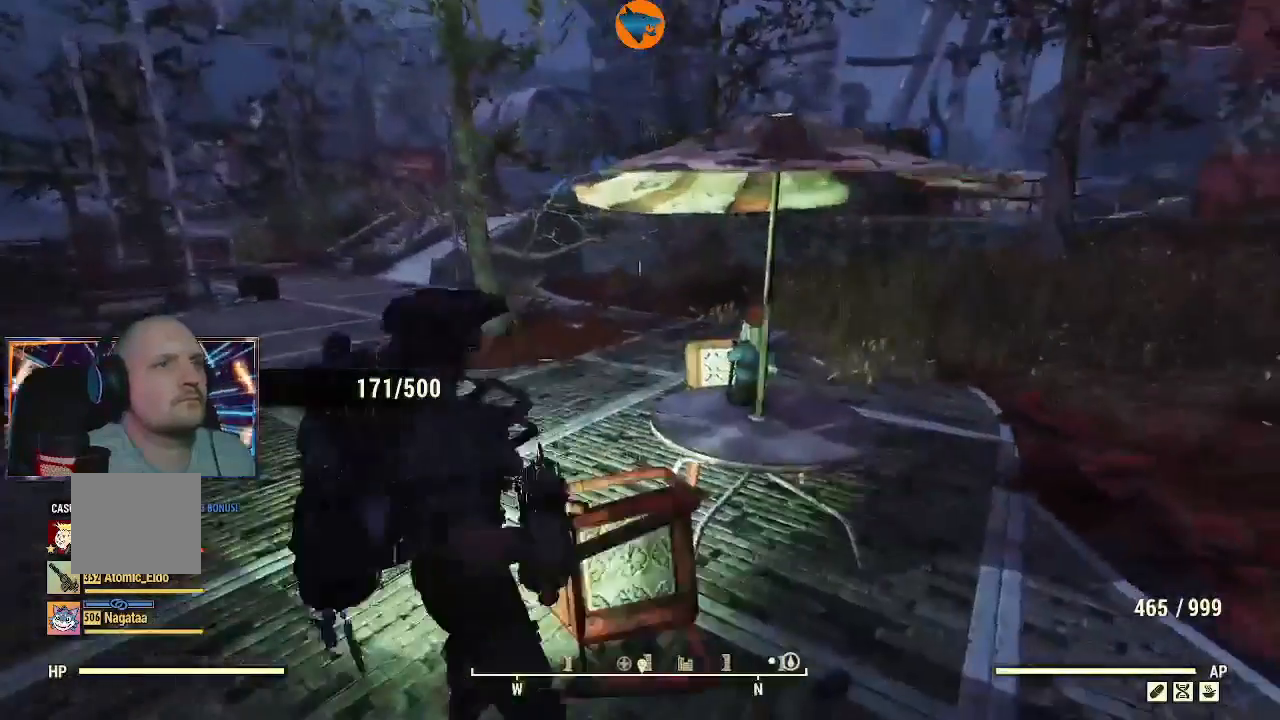
{"dt_ms": 500, "buttons": [], "left_stick": "up-left", "right_stick": "left"}
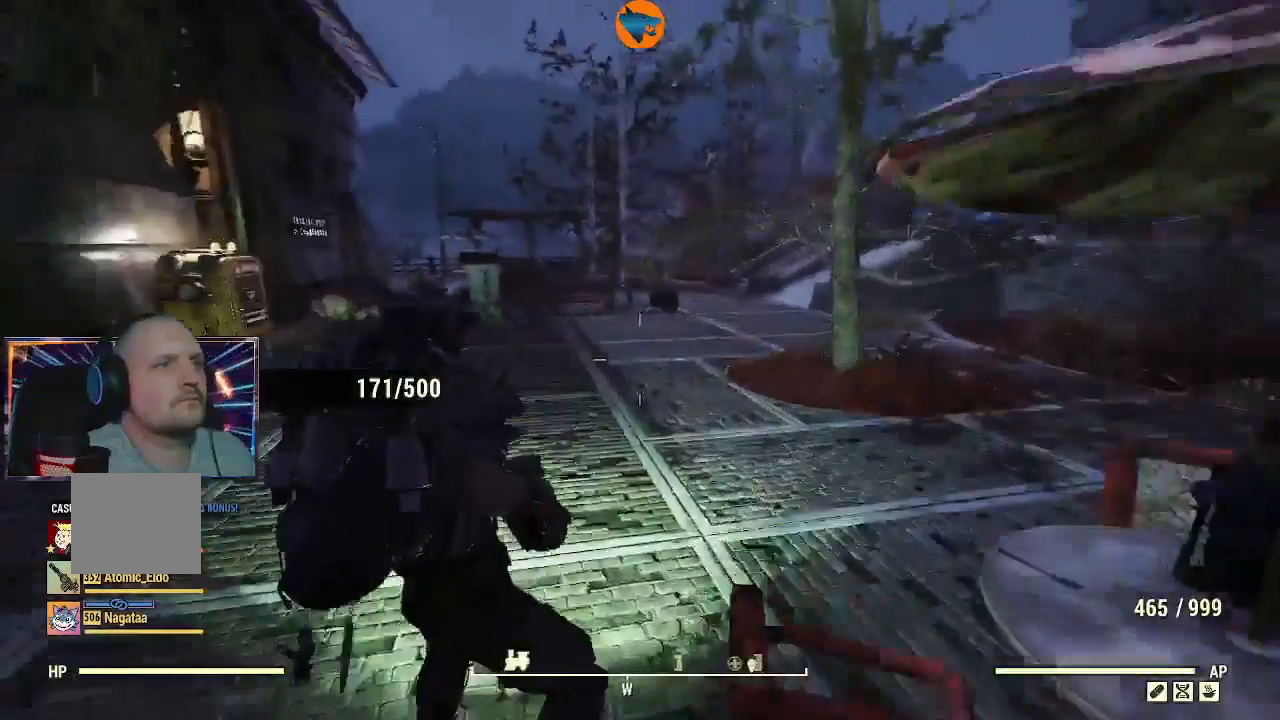
{"dt_ms": 1000, "buttons": [], "left_stick": "up", "right_stick": "center"}
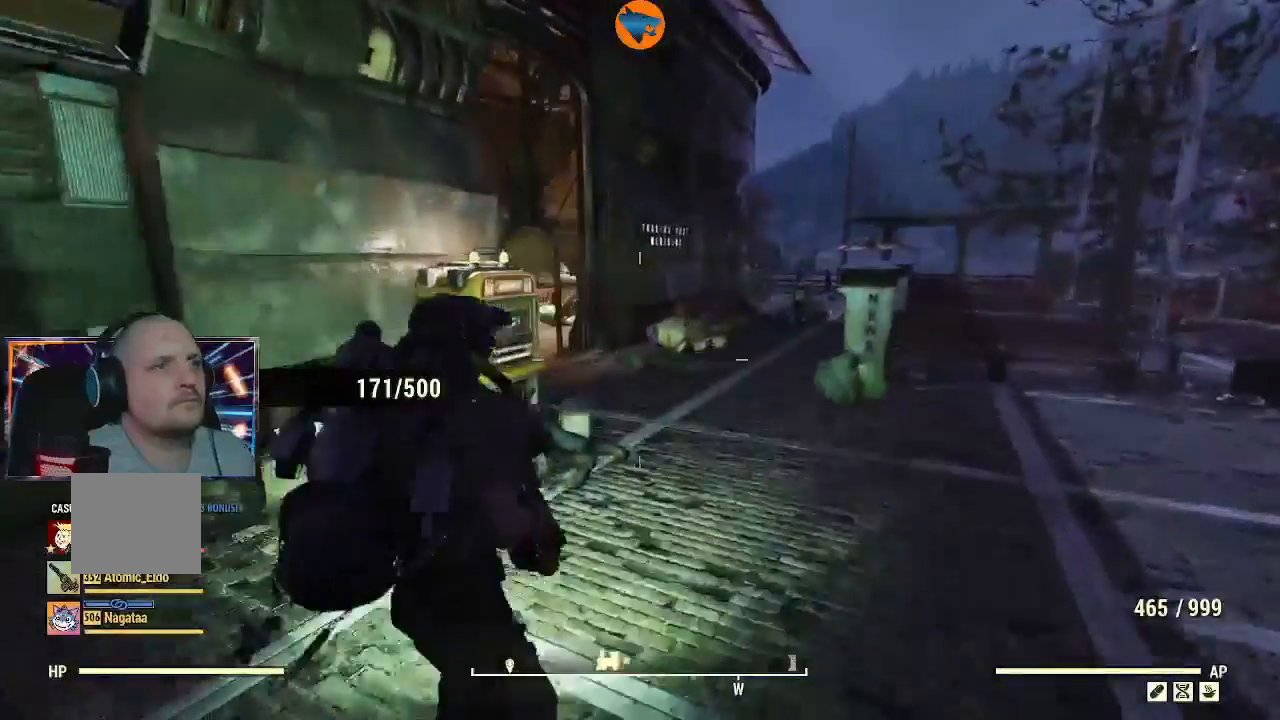
{"dt_ms": 500, "buttons": [], "left_stick": "left", "right_stick": "down-left", "events": [[200, "right_stick", "down-left"], [467, "left_stick", "left"]]}
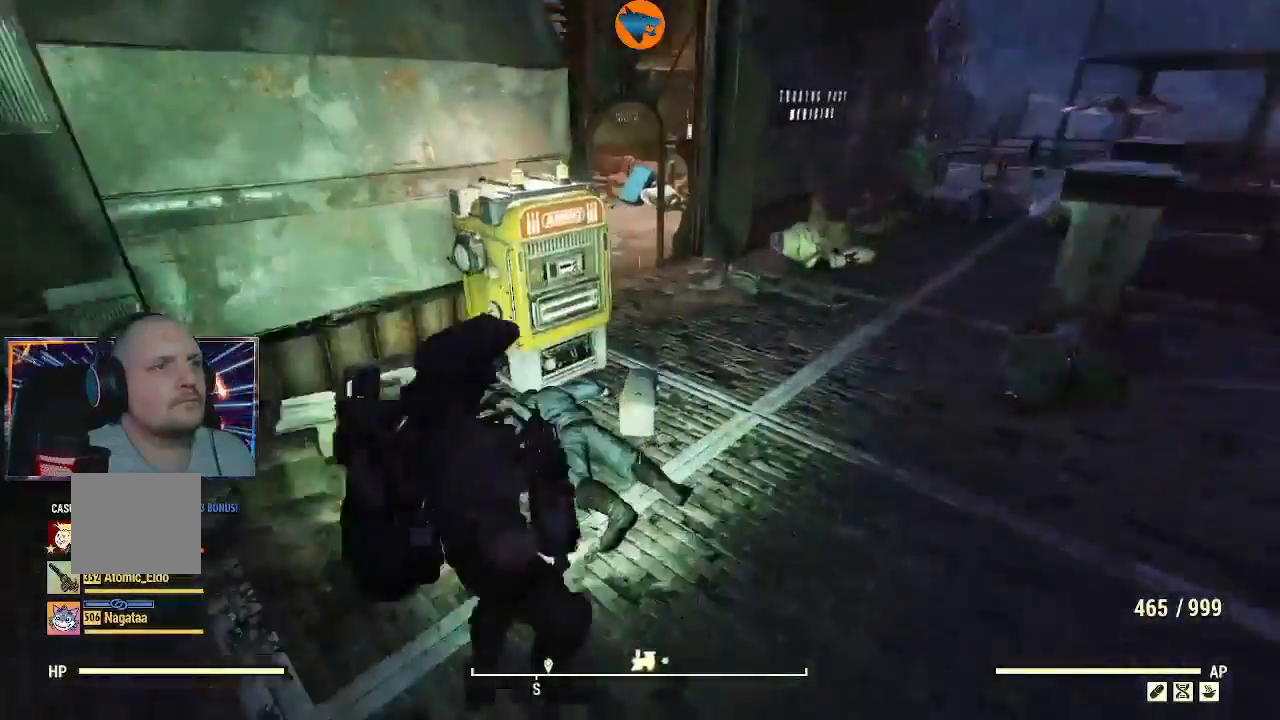
{"dt_ms": 500, "buttons": [], "left_stick": "up-right", "right_stick": "center", "events": [[267, "left_stick", "center"], [267, "right_stick", "center"], [433, "left_stick", "up-right"]]}
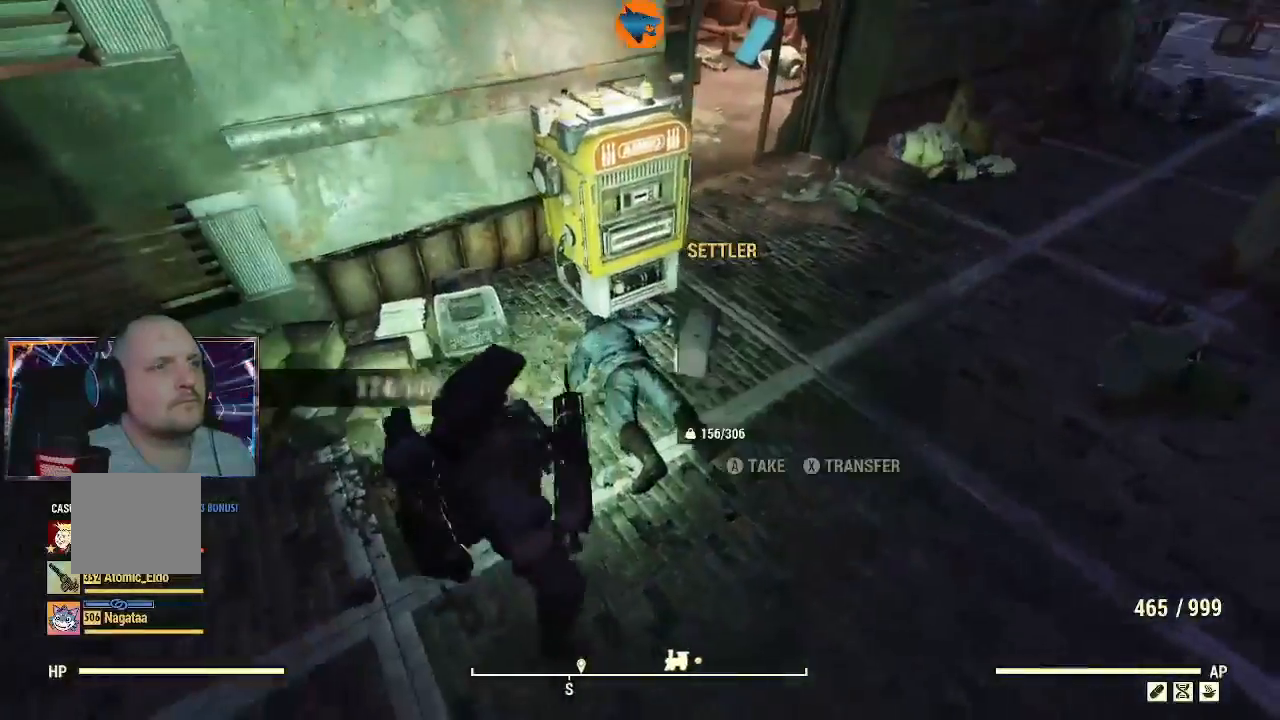
{"dt_ms": 500, "buttons": [], "left_stick": "up-right", "right_stick": "center", "events": []}
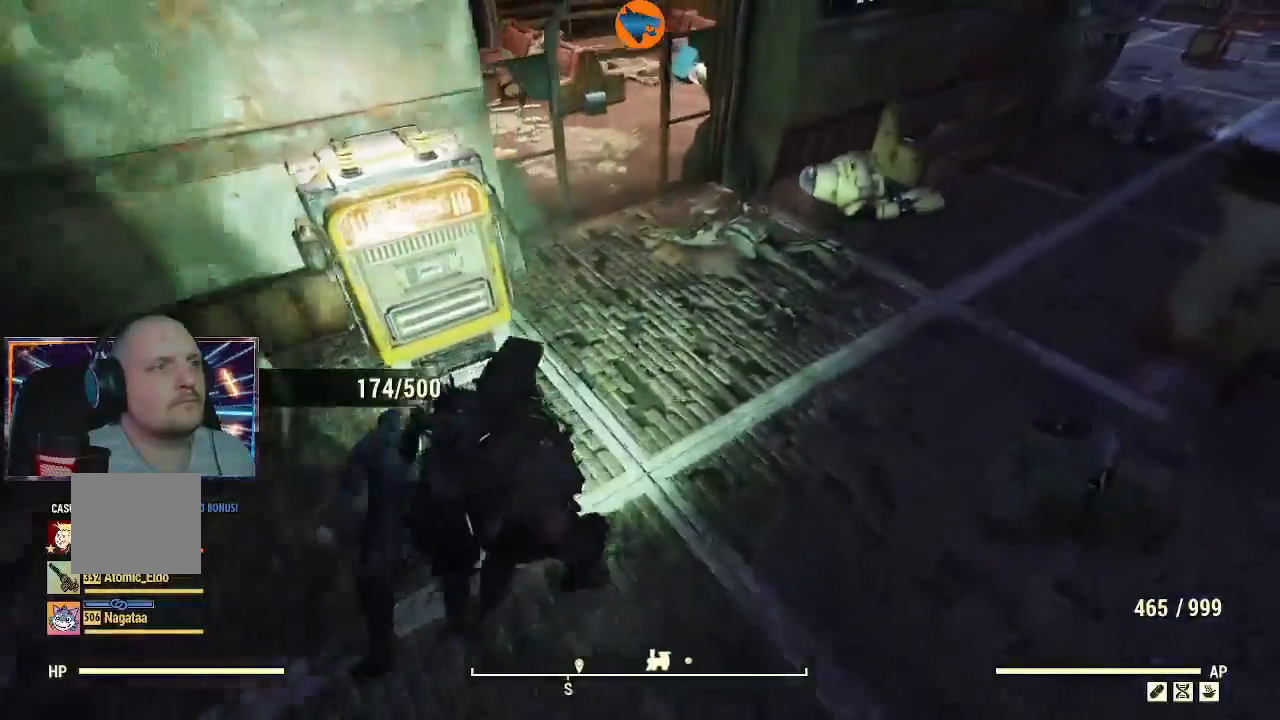
{"dt_ms": 1000, "buttons": [], "left_stick": "up", "right_stick": "center"}
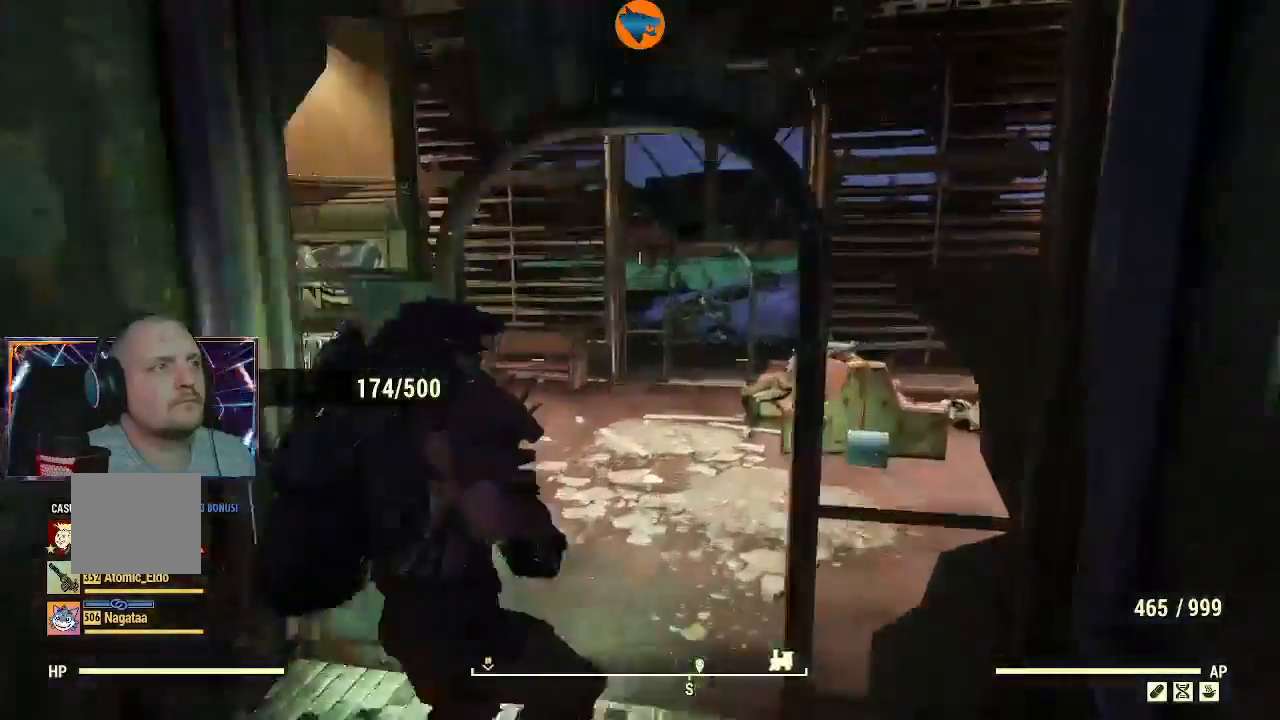
{"dt_ms": 1000, "buttons": [], "left_stick": "center", "right_stick": "right"}
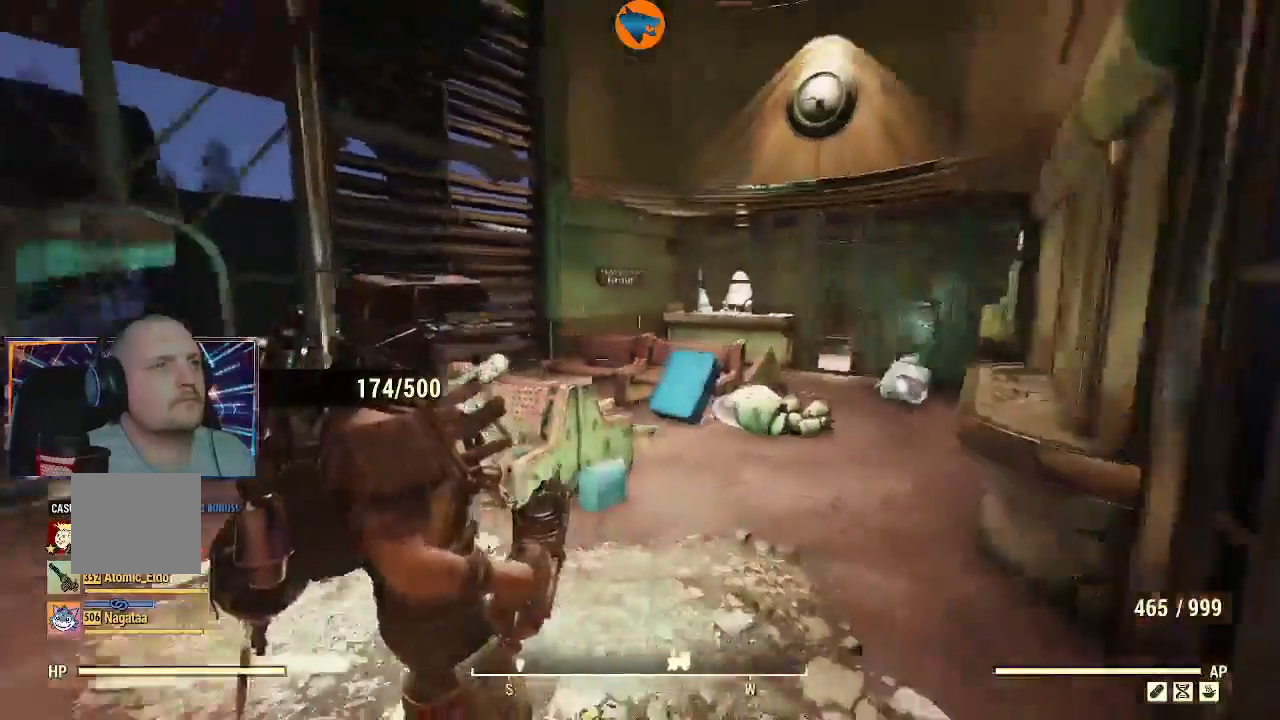
{"dt_ms": 500, "buttons": [], "left_stick": "up", "right_stick": "center", "events": [[200, "right_stick", "center"], [300, "left_stick", "up"]]}
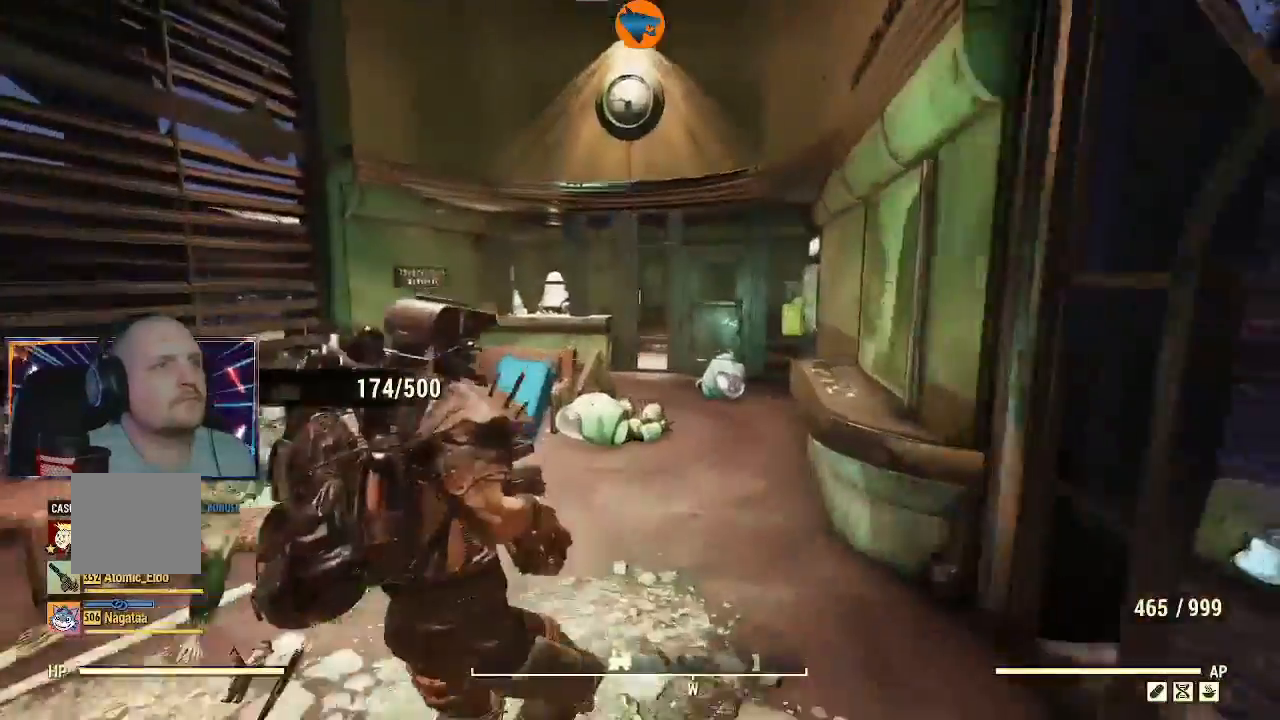
{"dt_ms": 500, "buttons": [], "left_stick": "down", "right_stick": "right", "events": [[333, "right_stick", "right"], [433, "left_stick", "down"]]}
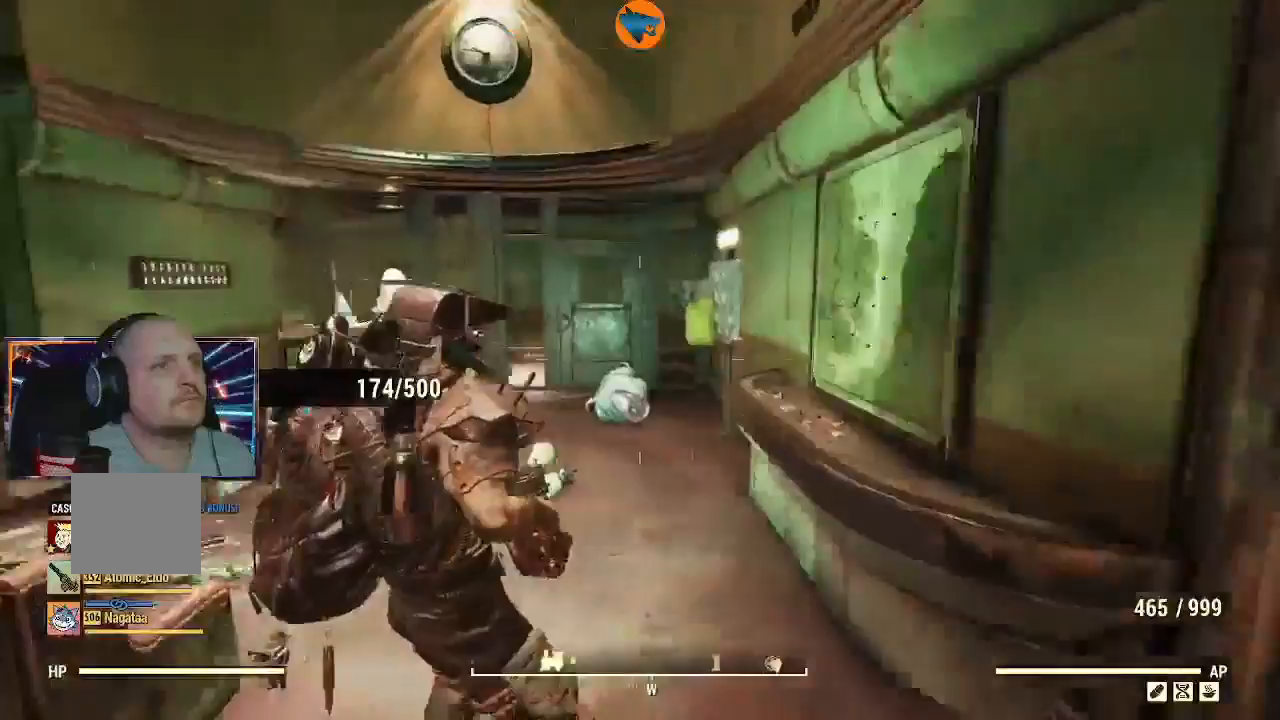
{"dt_ms": 500, "buttons": ["B"], "left_stick": "up", "right_stick": "right", "events": [[300, "left_stick", "center"], [400, "B", "down"], [400, "left_stick", "up"]]}
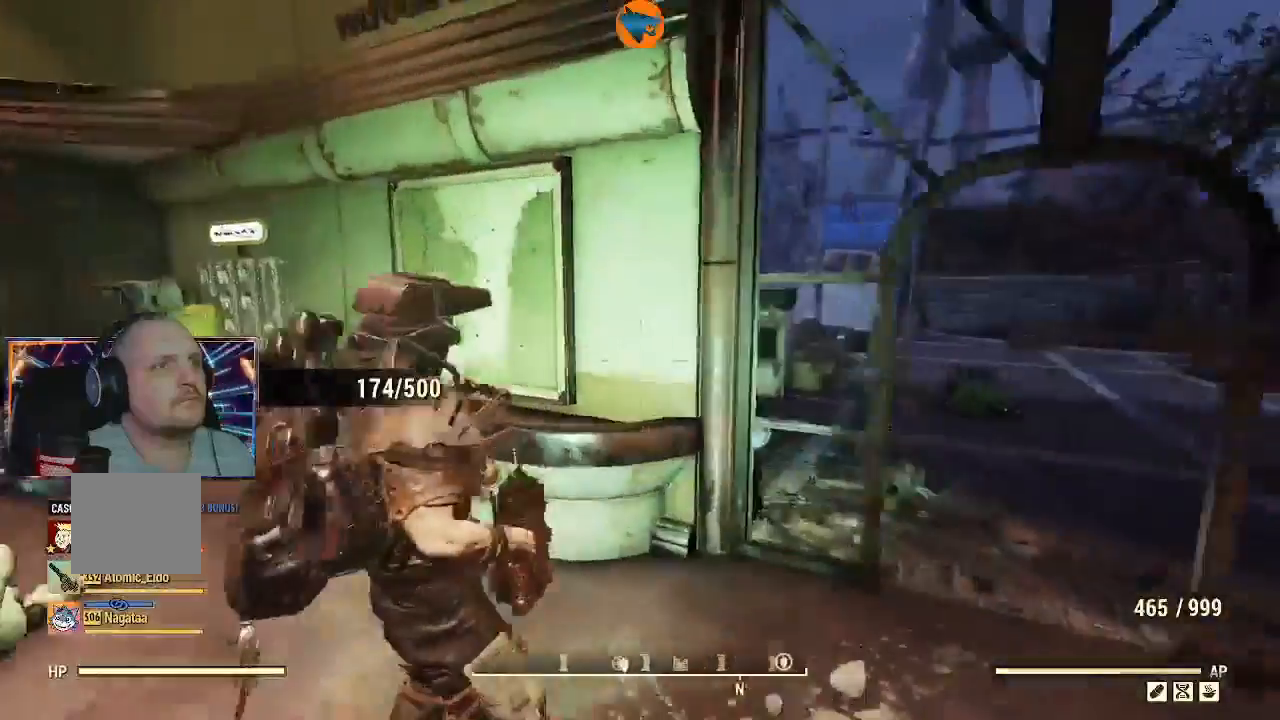
{"dt_ms": 500, "buttons": [], "left_stick": "up", "right_stick": "up-left", "events": [[33, "B", "up"], [100, "right_stick", "left"], [233, "B", "down"], [367, "B", "up"], [400, "right_stick", "up-left"]]}
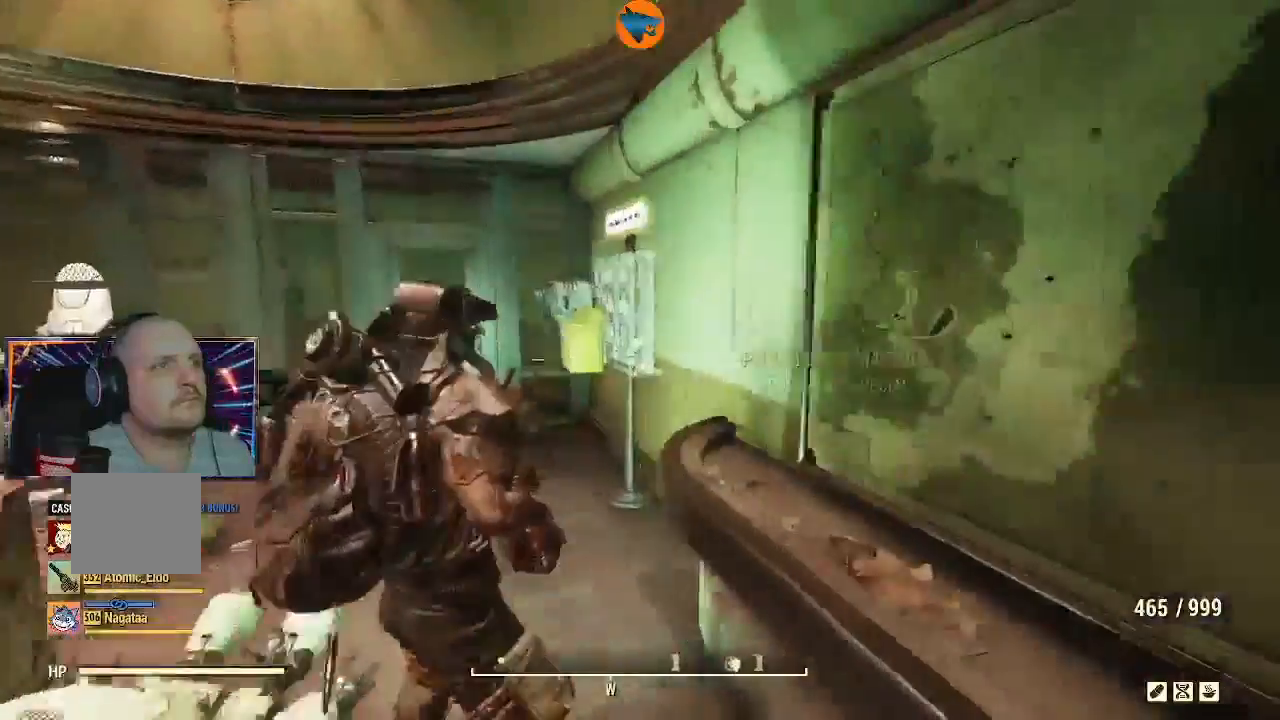
{"dt_ms": 500, "buttons": ["A"], "left_stick": "center", "right_stick": "center", "events": [[33, "right_stick", "center"], [200, "right_stick", "up-right"], [400, "left_stick", "center"], [400, "right_stick", "center"], [500, "A", "down"]]}
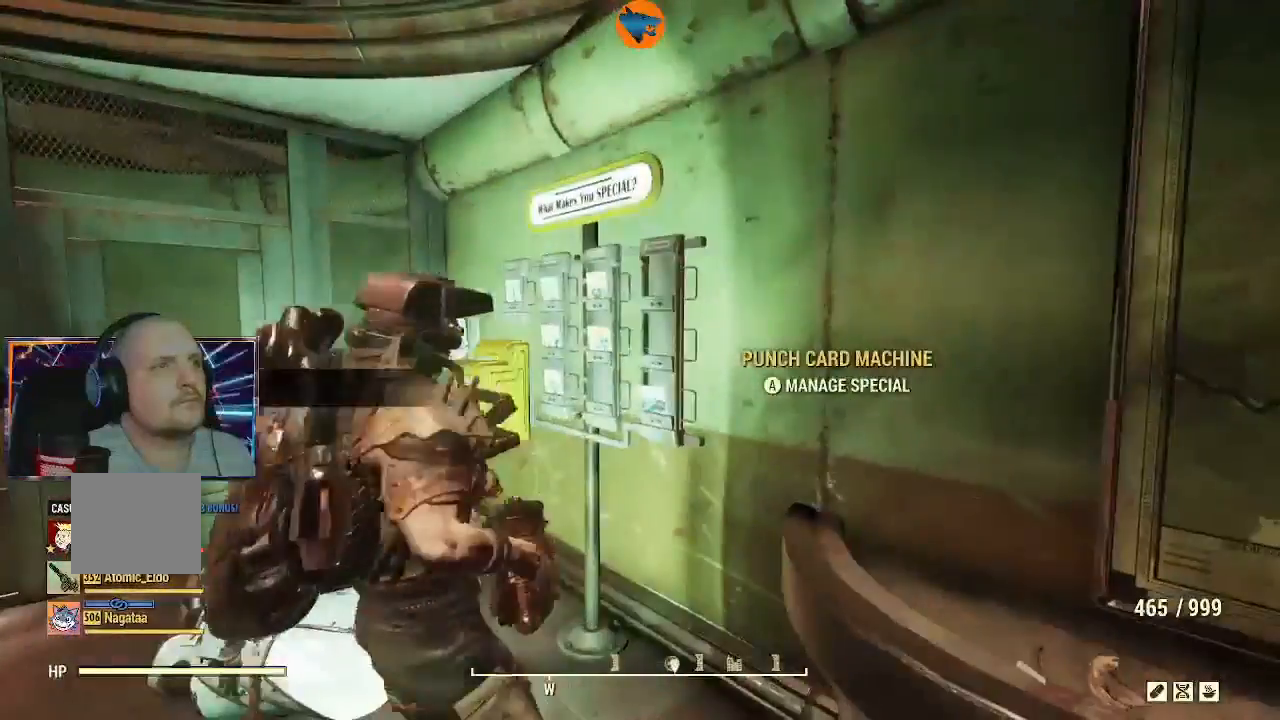
{"dt_ms": 500, "buttons": [], "left_stick": "center", "right_stick": "center", "events": [[100, "A", "up"]]}
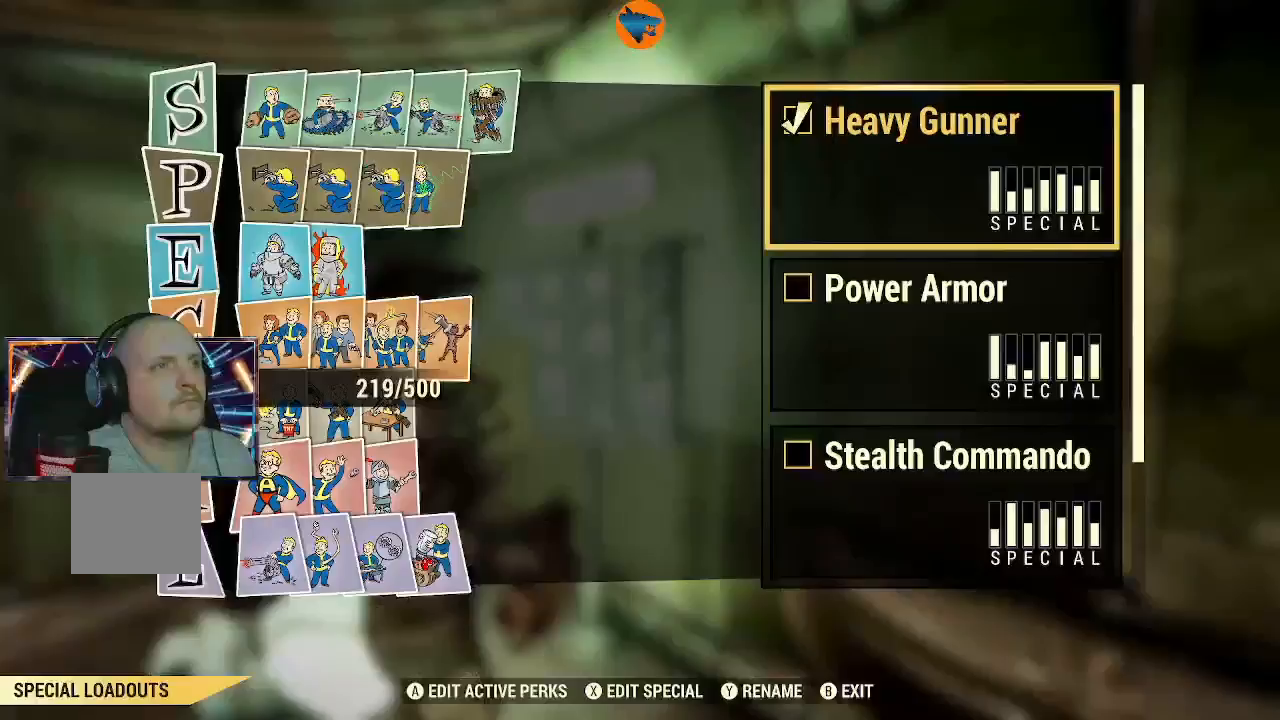
{"dt_ms": 500, "buttons": ["B"], "left_stick": "center", "right_stick": "center", "events": [[467, "B", "down"]]}